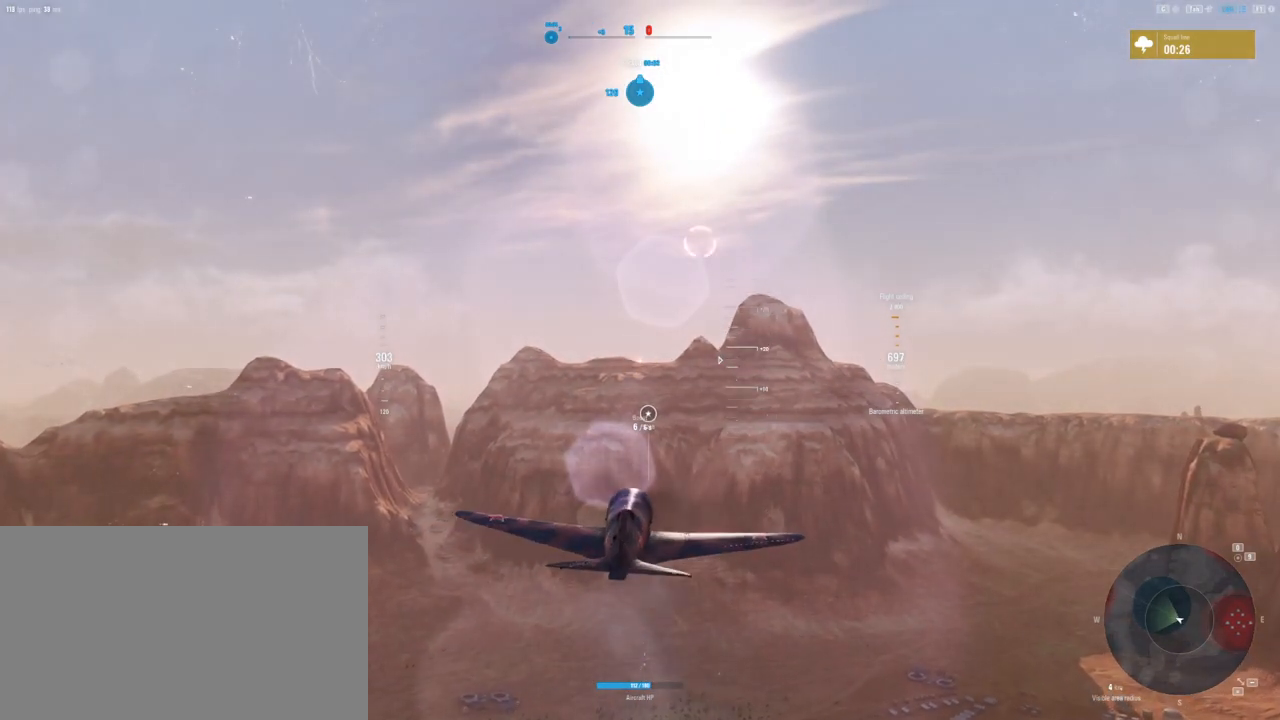
Gameplay with keyboard and mouse; each line is a JSON object with the keys and mouse buttons held at the frame after it. "events" lists presses ("down") and releases ("up") of "1", "2", "3", "4", "5", "a", "alt", "c", "caps_lock", "ctrl", "d", "e", "f", "g", "q", "r", "s", "shift", "space", "t", "tab", "v", "w", "x", "z", "mouse_left", "mouse_wheel" and "mouse_right" between this image and that frame as [ms after this image, input, new state], when the widget could be followed in between. "mouse_left", "mouse_wheel", "mouse_right" = the "left", "wheel", "right" buttons of the "mouse" list. No other keys are recorded. "wheel" means that the mouse wheel is clicked or scrolled. "mouse_move" is the direction in which the mouse moves at that frame (one of eight, or "still"), when it could be read.
{"keys": ["e", "s"], "mouse": [], "mouse_move": "still", "events": []}
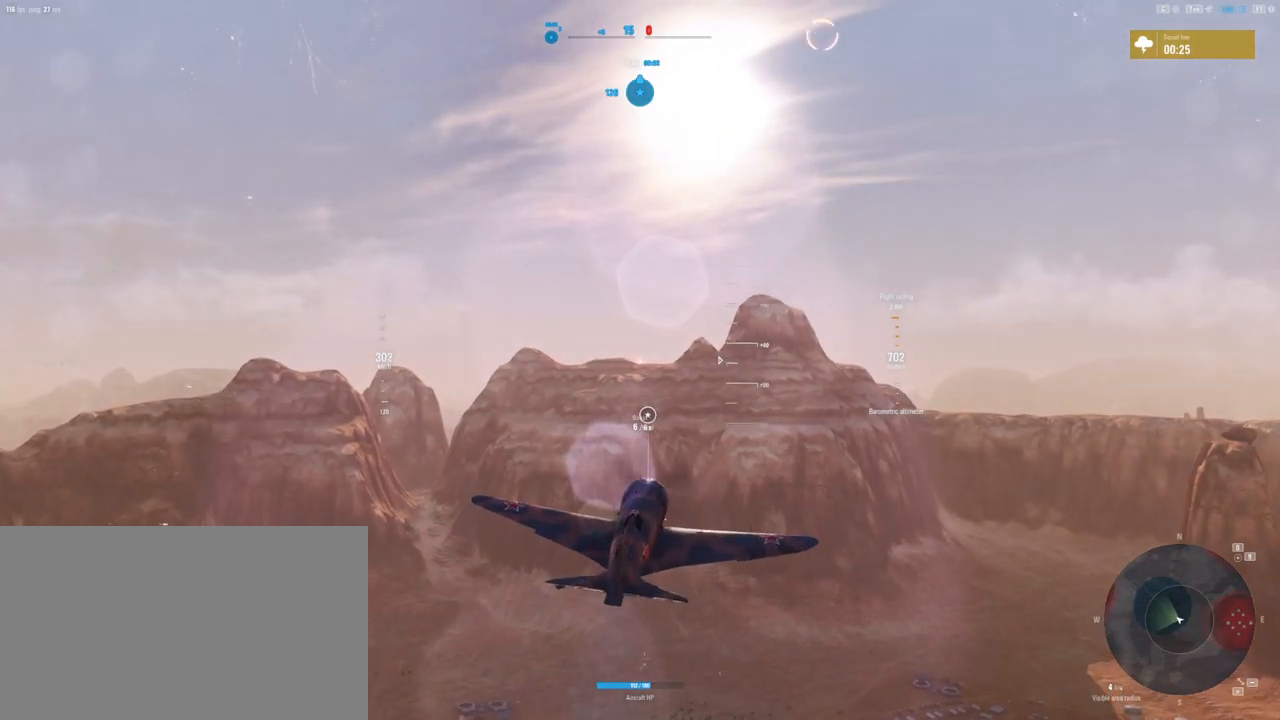
{"keys": ["e", "s"], "mouse": [], "mouse_move": "still", "events": []}
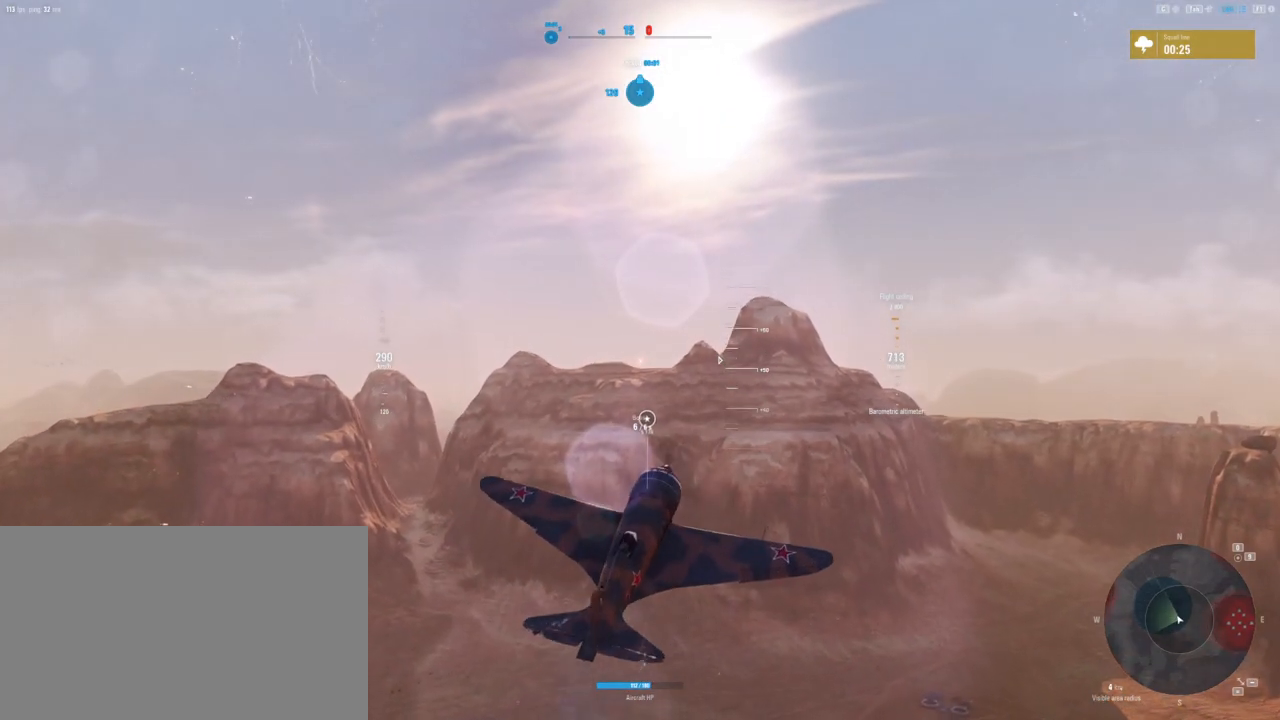
{"keys": ["e", "s"], "mouse": [], "mouse_move": "still", "events": []}
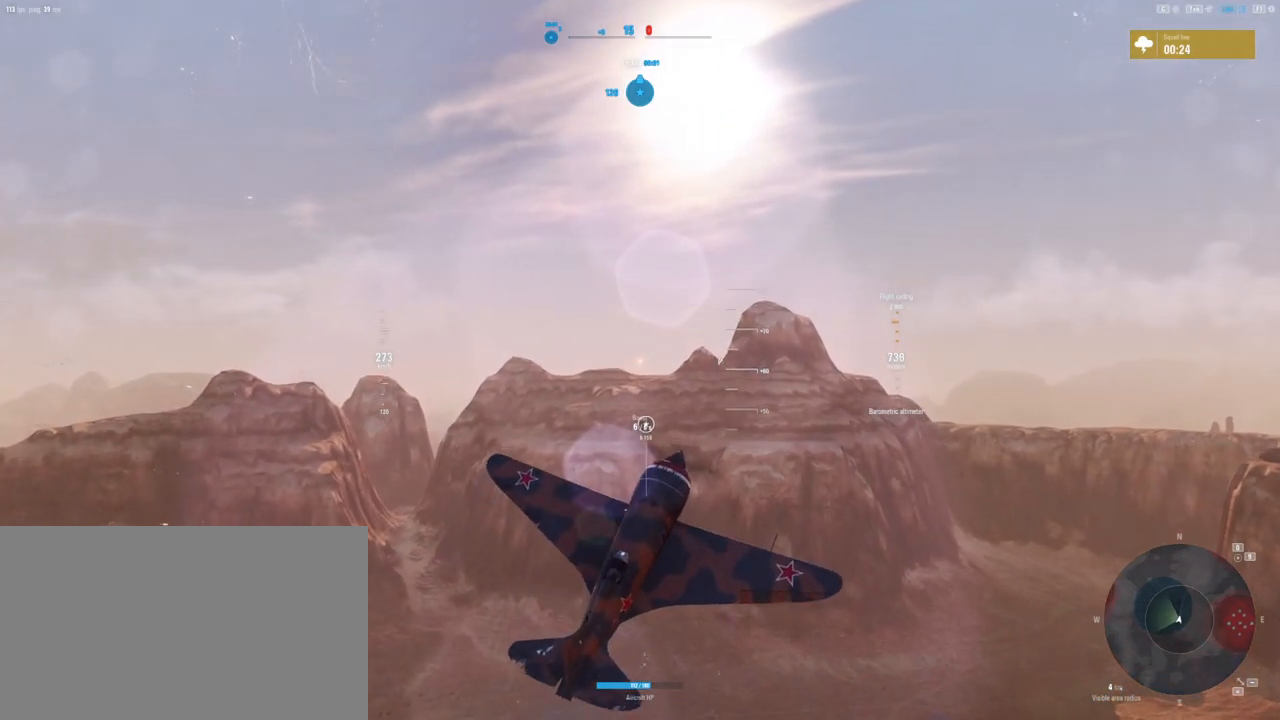
{"keys": ["e", "s"], "mouse": [], "mouse_move": "still", "events": []}
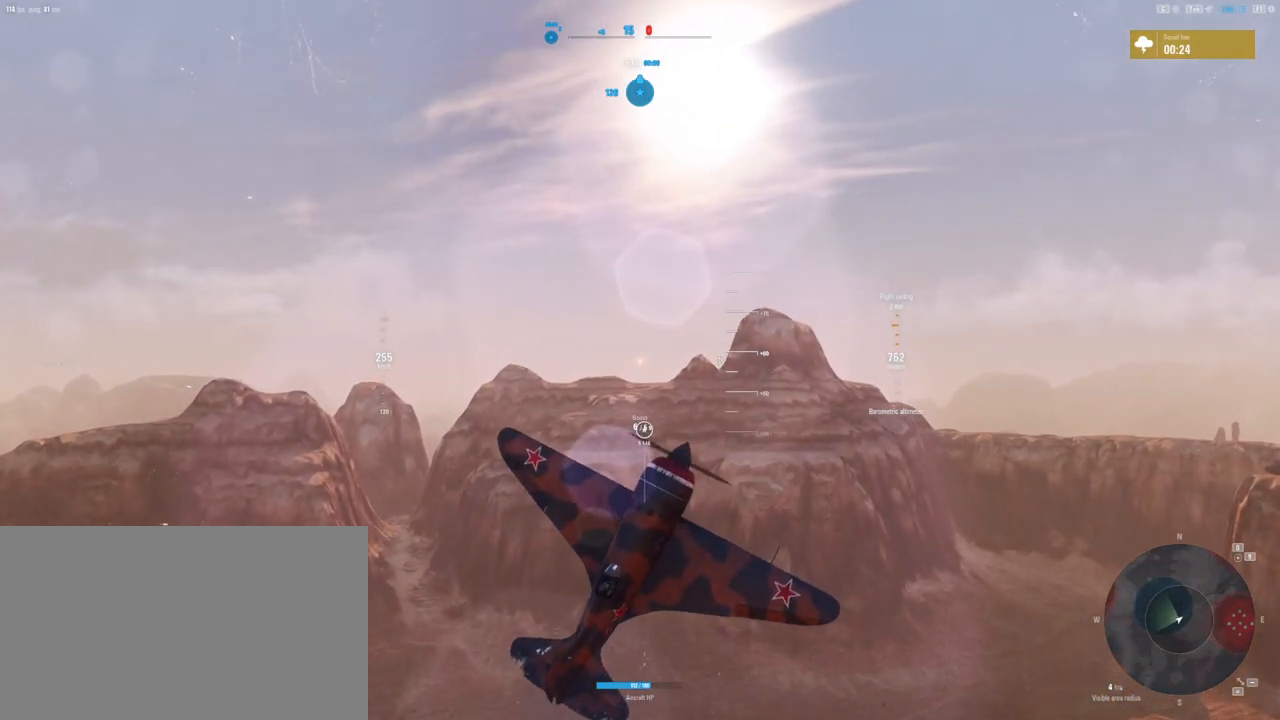
{"keys": ["e", "s"], "mouse": [], "mouse_move": "still", "events": []}
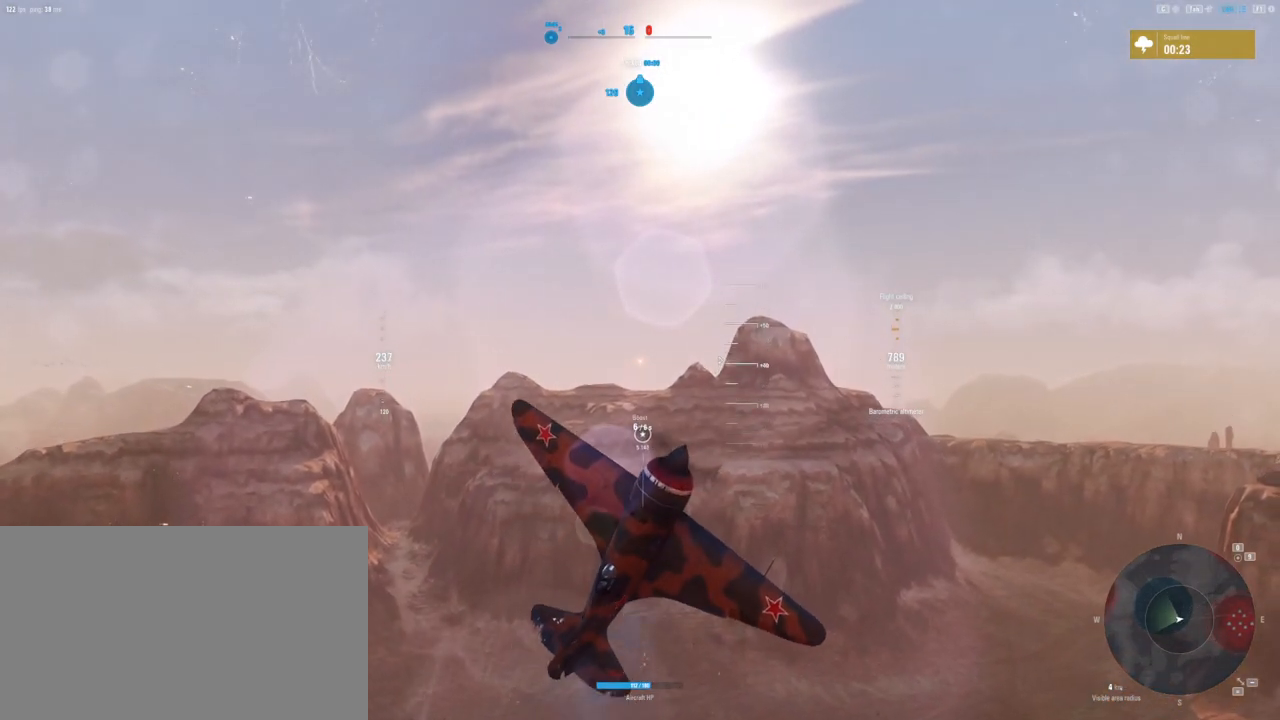
{"keys": ["e", "s"], "mouse": [], "mouse_move": "still", "events": []}
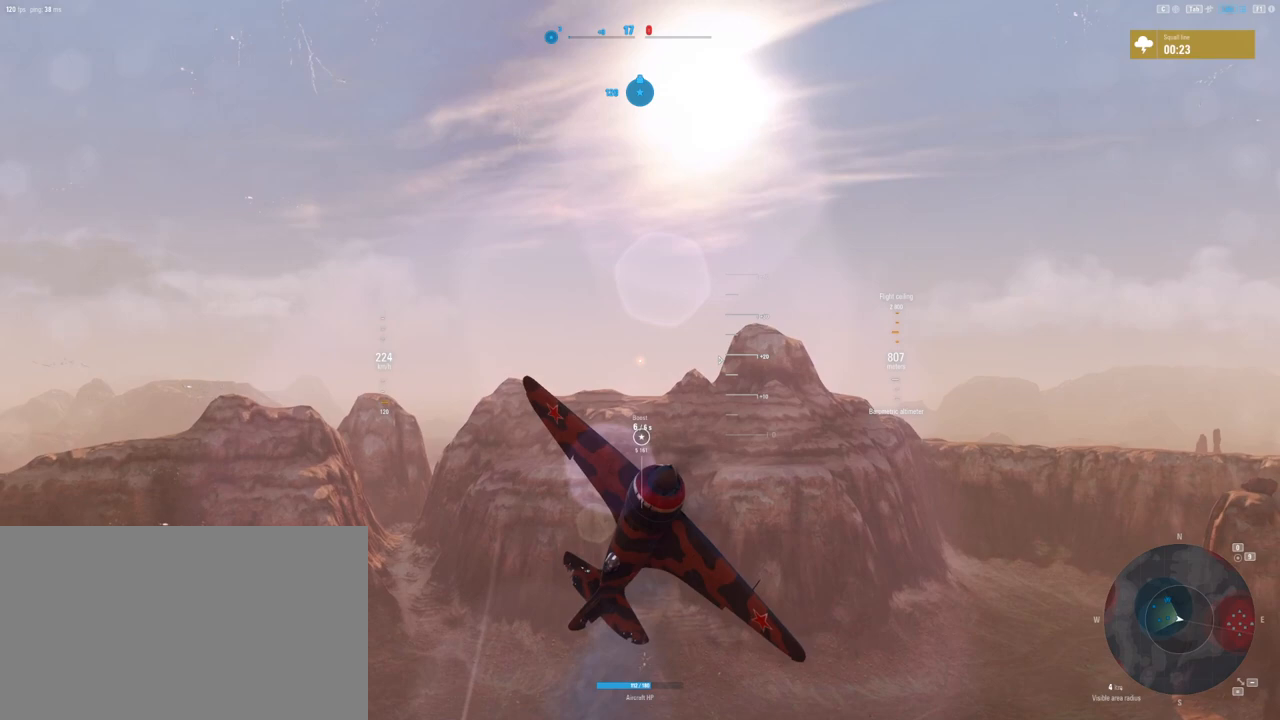
{"keys": ["e", "s"], "mouse": [], "mouse_move": "still", "events": []}
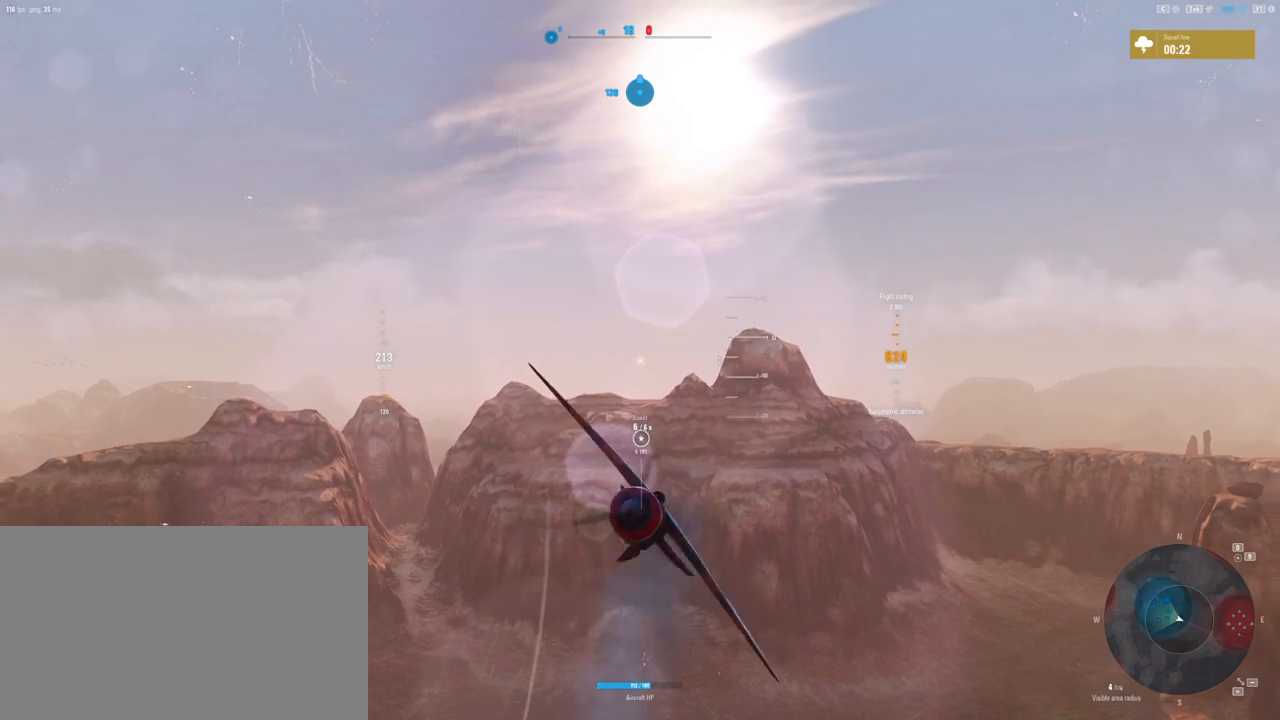
{"keys": ["e", "s"], "mouse": [], "mouse_move": "down-left", "events": []}
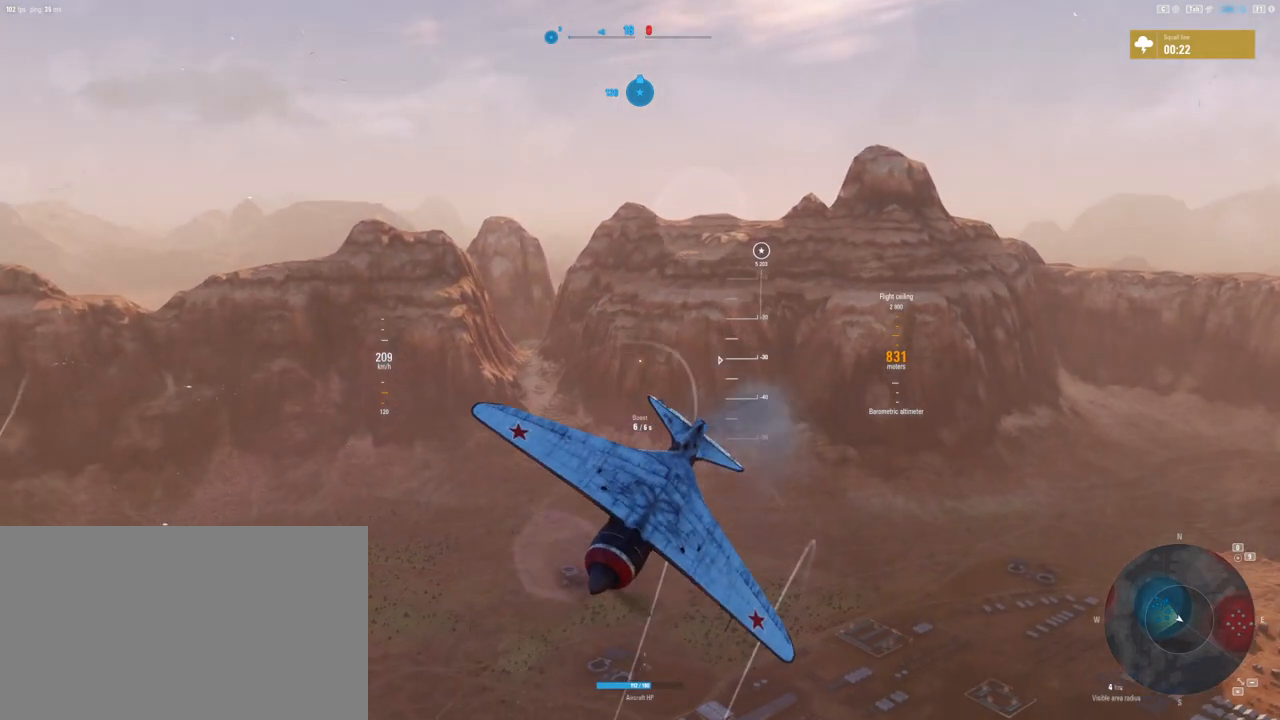
{"keys": ["s"], "mouse": [], "mouse_move": "still", "events": [[292, "e", "up"], [333, "s", "up"], [417, "s", "down"]]}
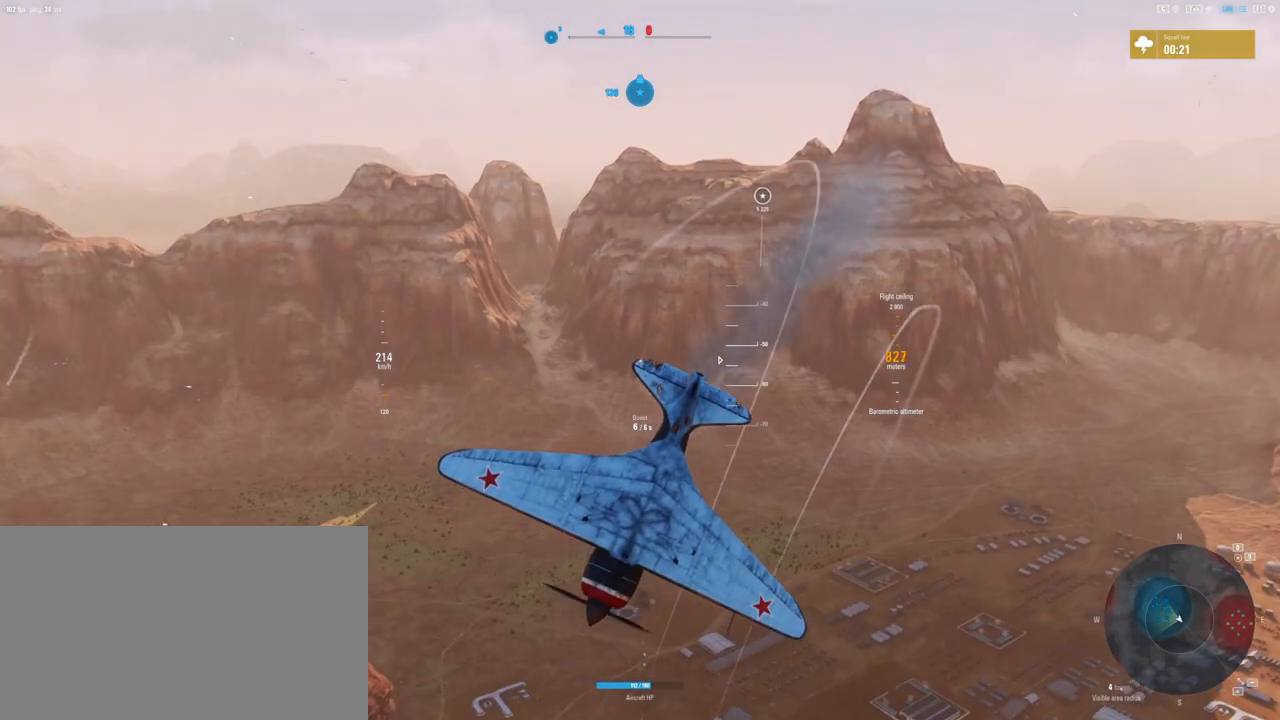
{"keys": ["ctrl", "s"], "mouse": [], "mouse_move": "still", "events": [[479, "ctrl", "down"]]}
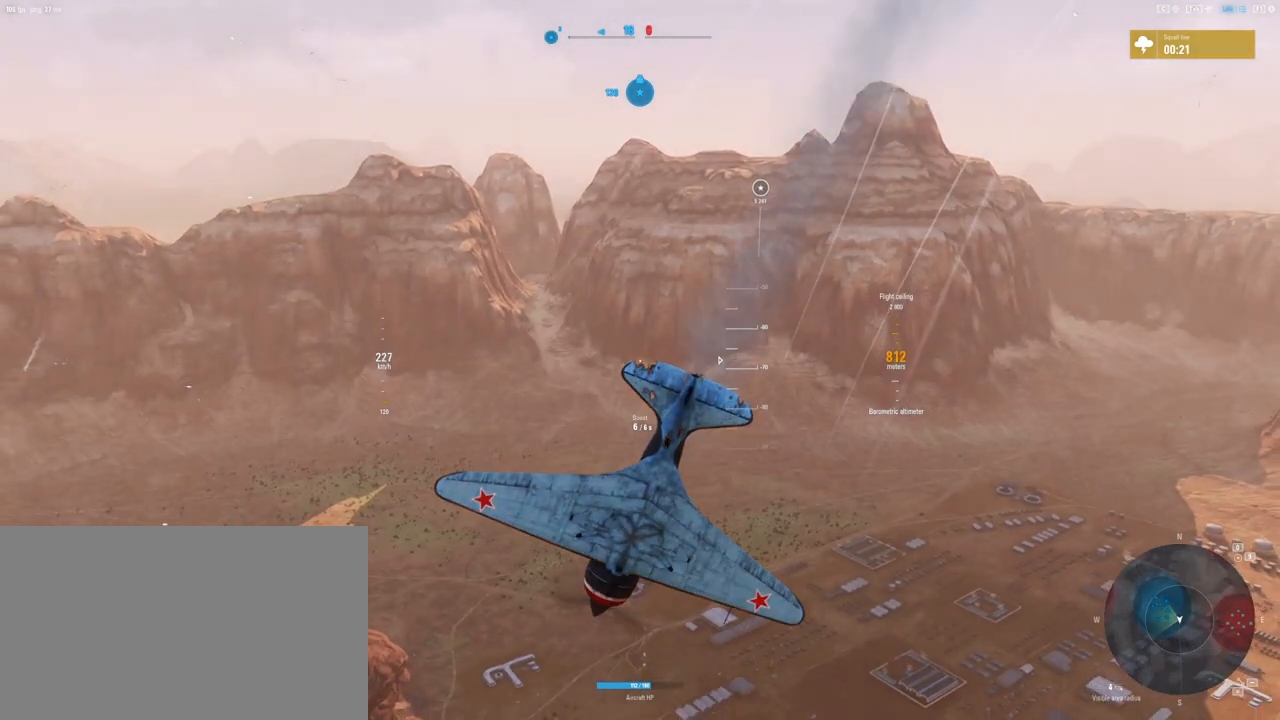
{"keys": ["ctrl", "s"], "mouse": [], "mouse_move": "still", "events": []}
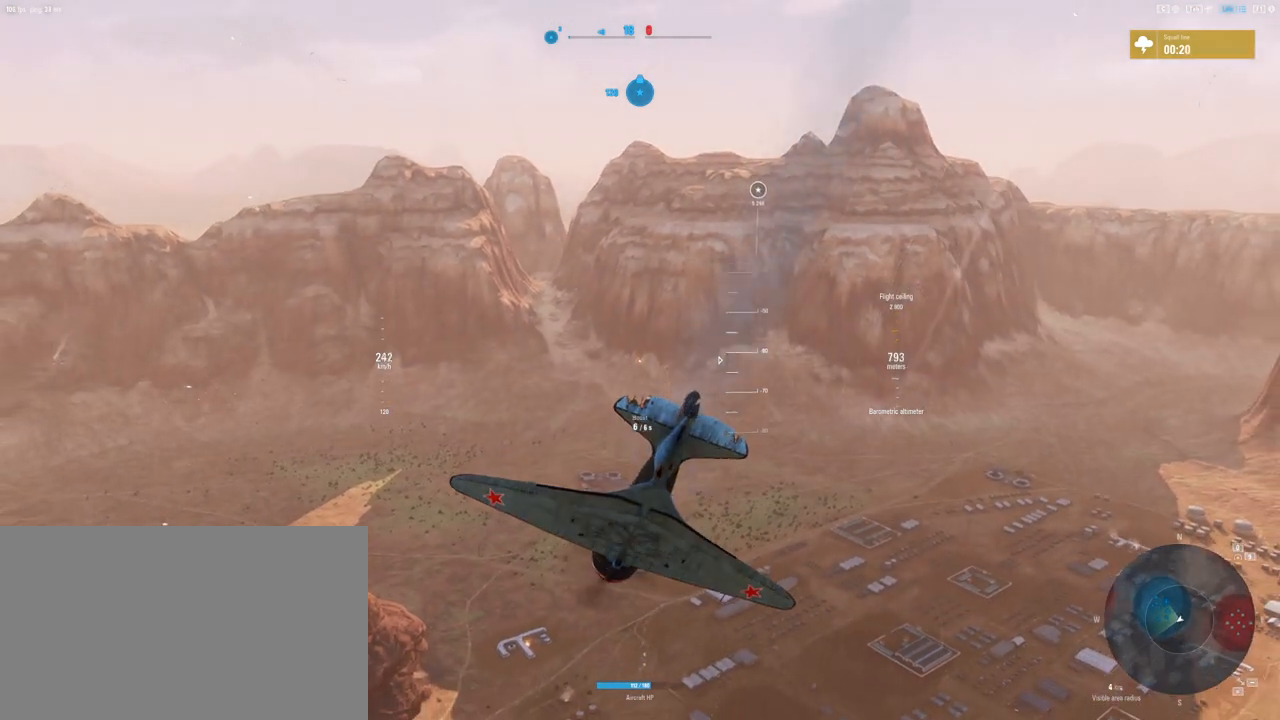
{"keys": ["ctrl", "s"], "mouse": [], "mouse_move": "still", "events": []}
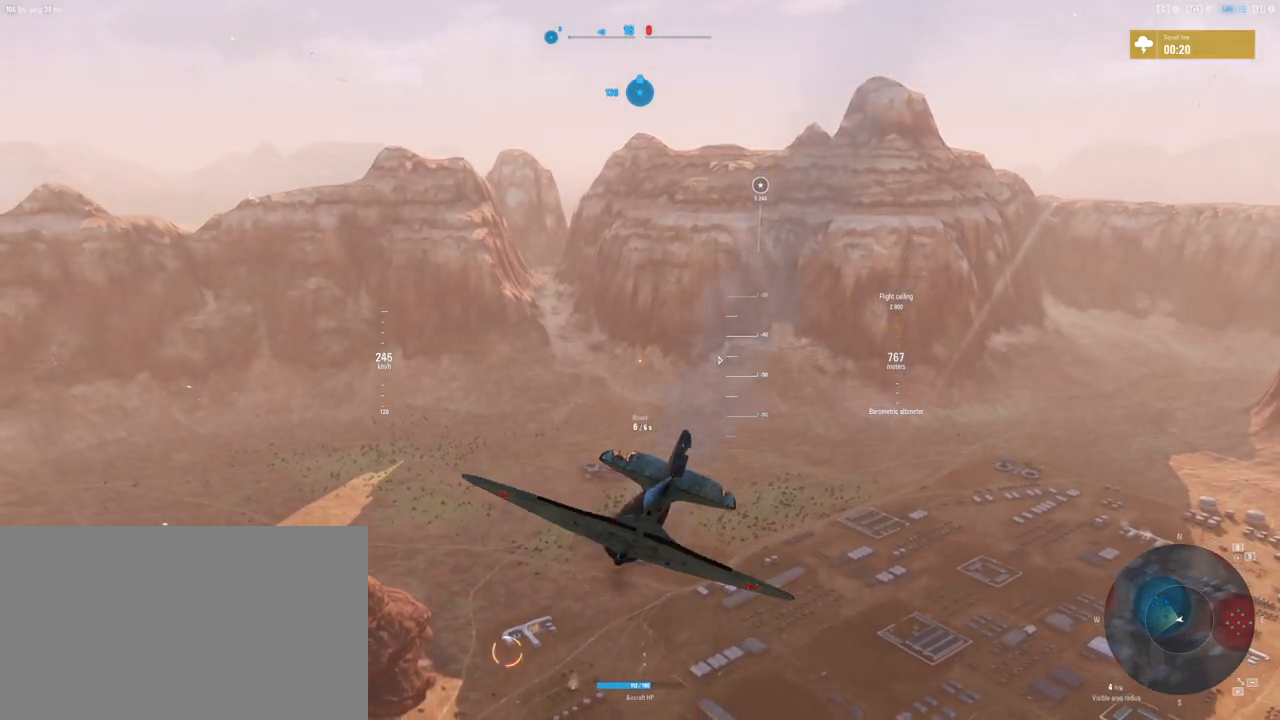
{"keys": ["ctrl", "s"], "mouse": [], "mouse_move": "up", "events": []}
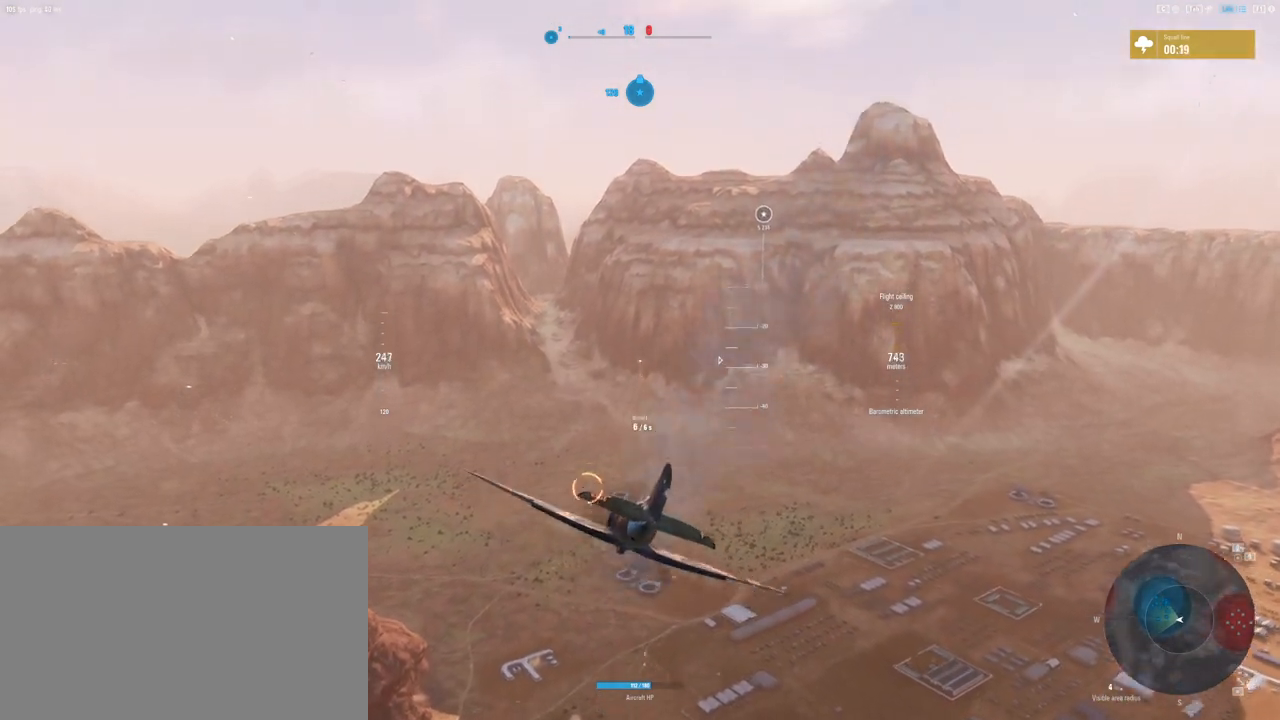
{"keys": [], "mouse": [], "mouse_move": "still", "events": [[167, "ctrl", "up"], [229, "s", "up"]]}
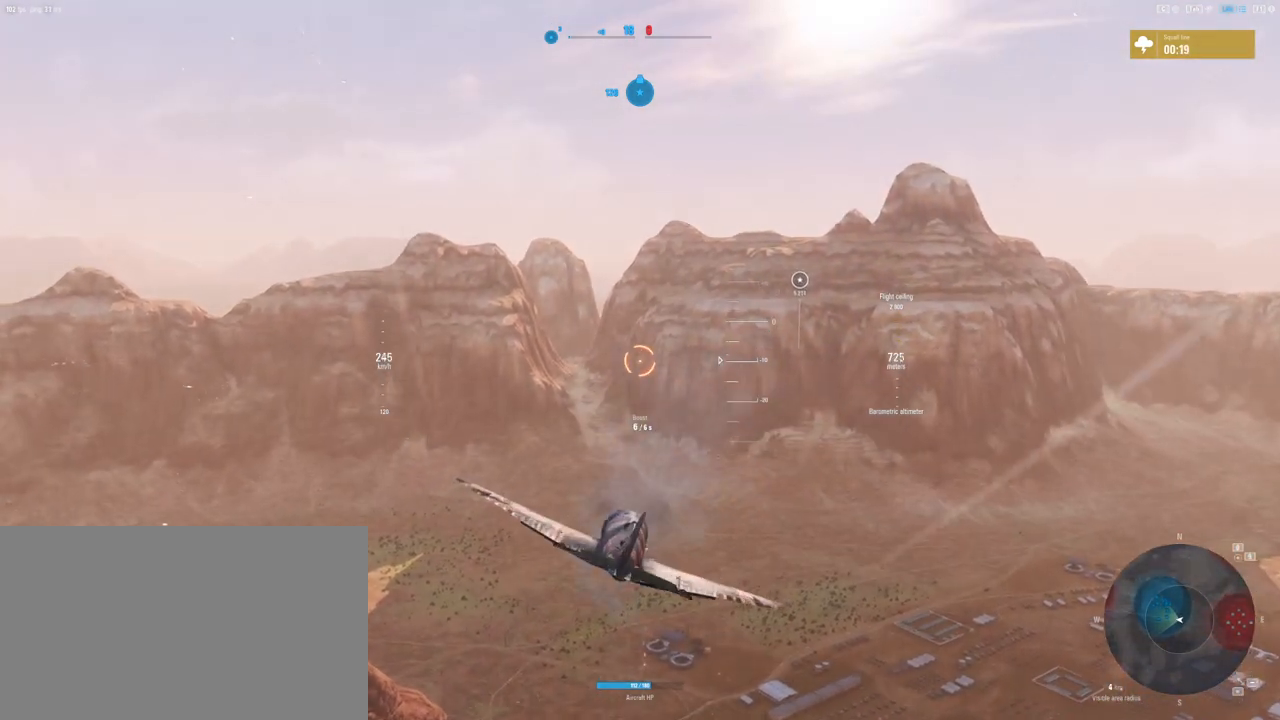
{"keys": [], "mouse": [], "mouse_move": "still", "events": [[104, "a", "down"], [229, "a", "up"]]}
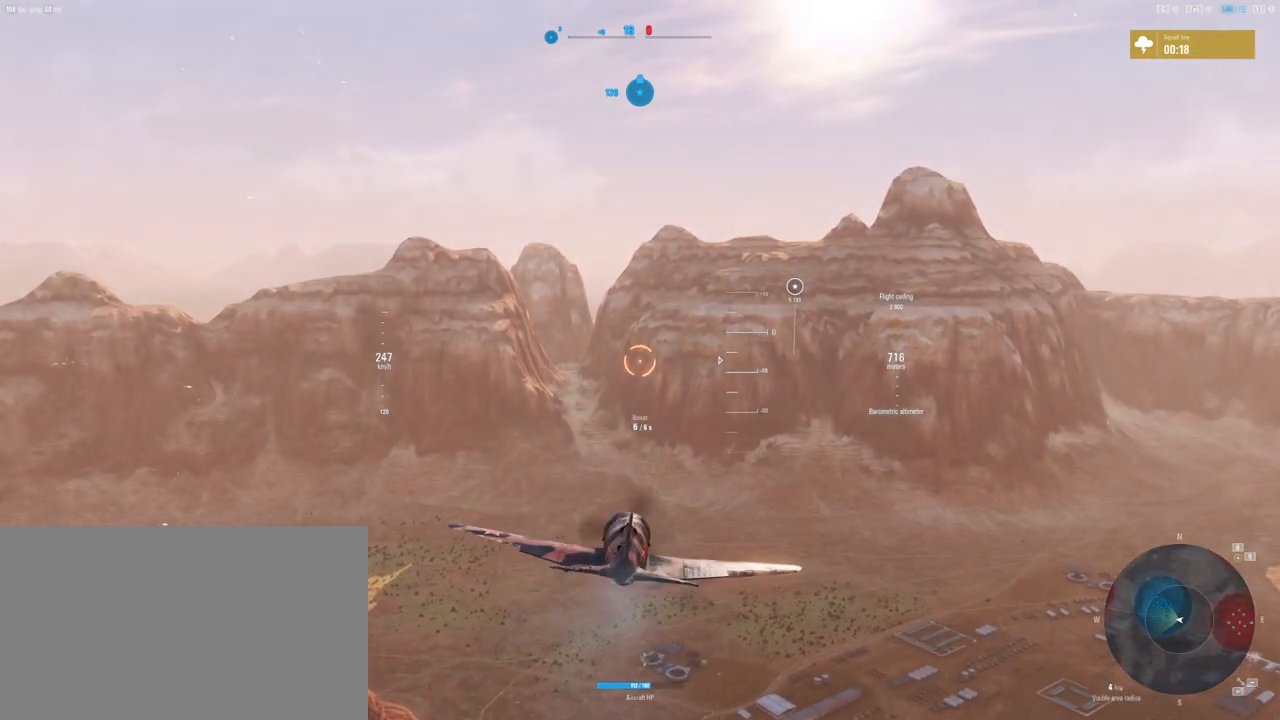
{"keys": [], "mouse": [], "mouse_move": "still", "events": [[292, "a", "down"], [438, "a", "up"]]}
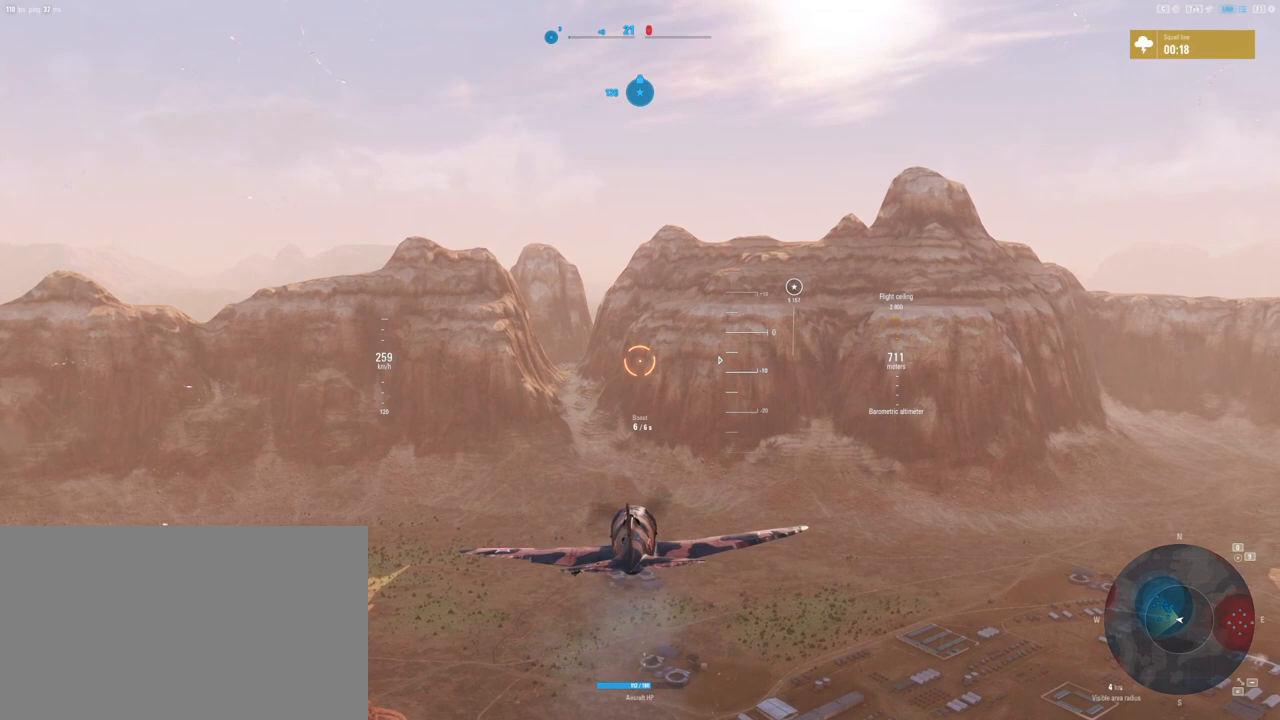
{"keys": [], "mouse": [], "mouse_move": "still", "events": []}
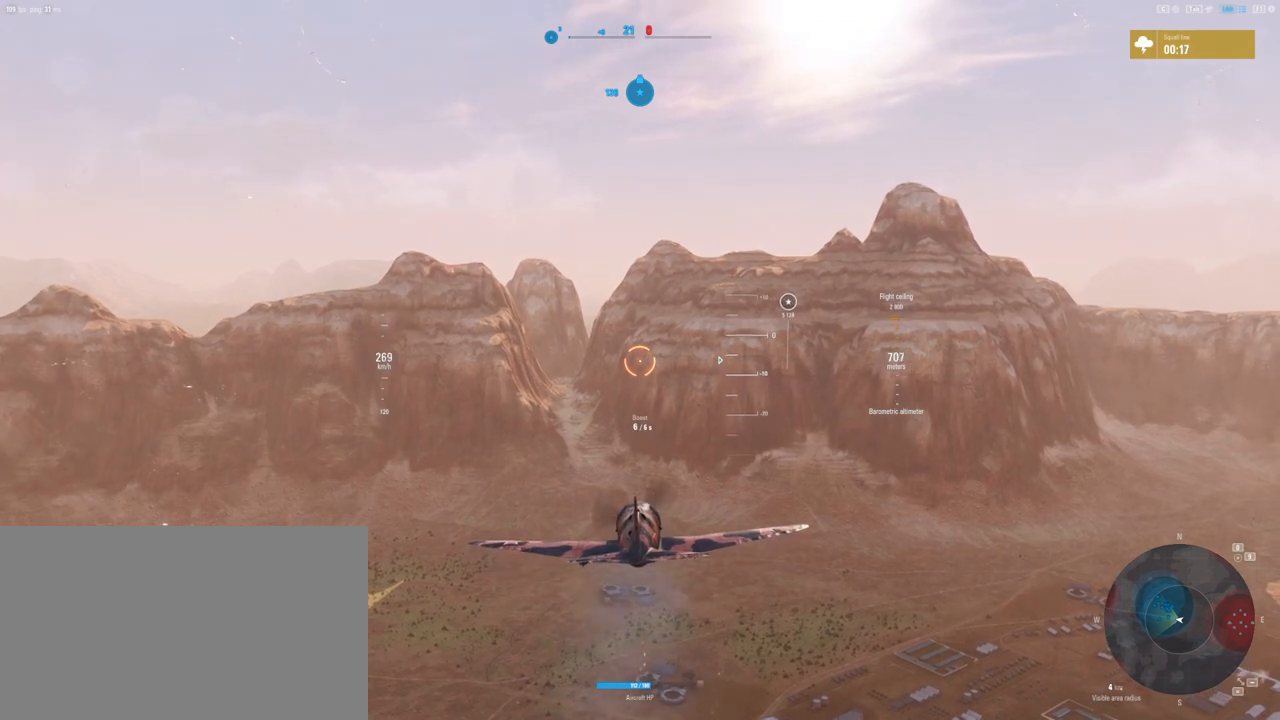
{"keys": [], "mouse": [], "mouse_move": "still", "events": []}
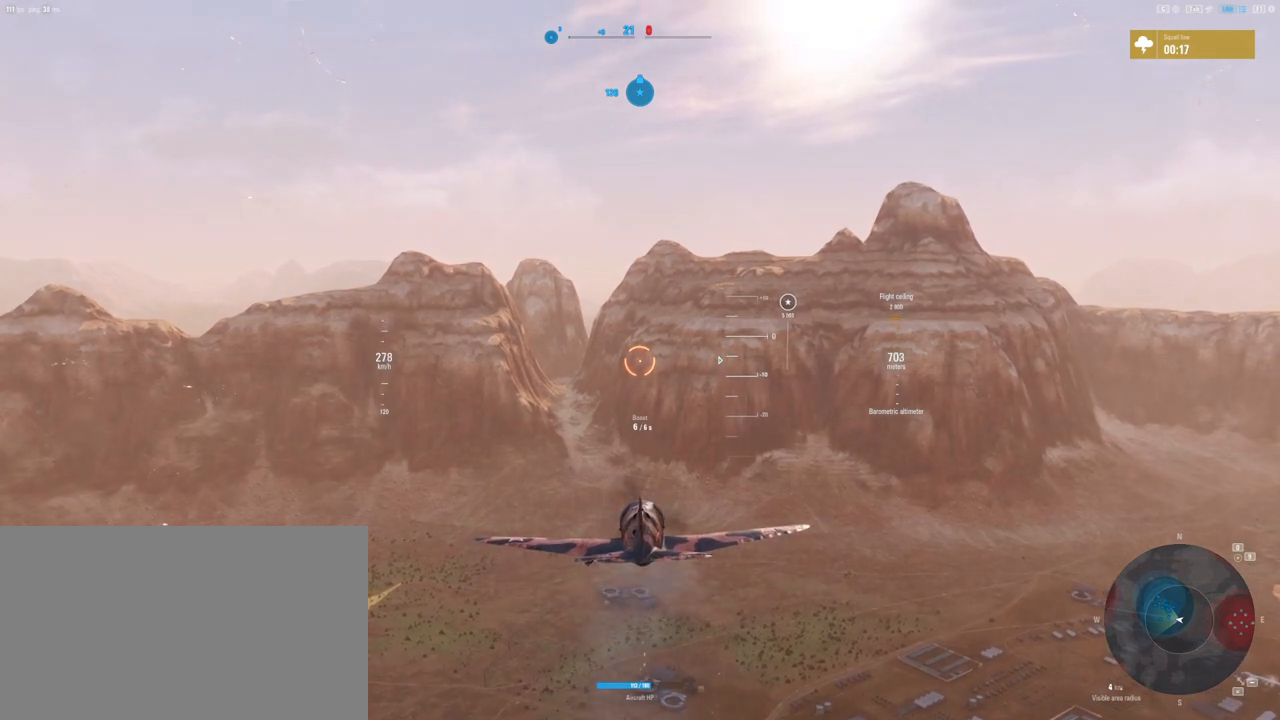
{"keys": [], "mouse": [], "mouse_move": "still", "events": []}
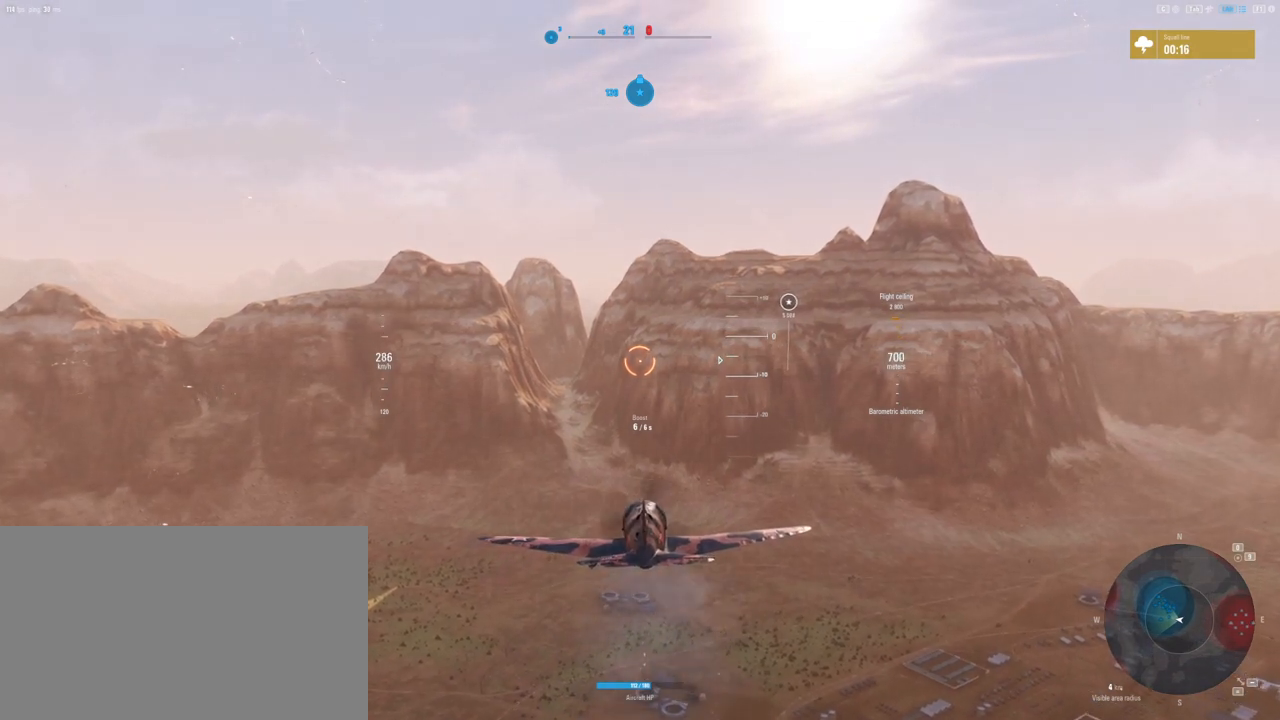
{"keys": [], "mouse": [], "mouse_move": "still", "events": []}
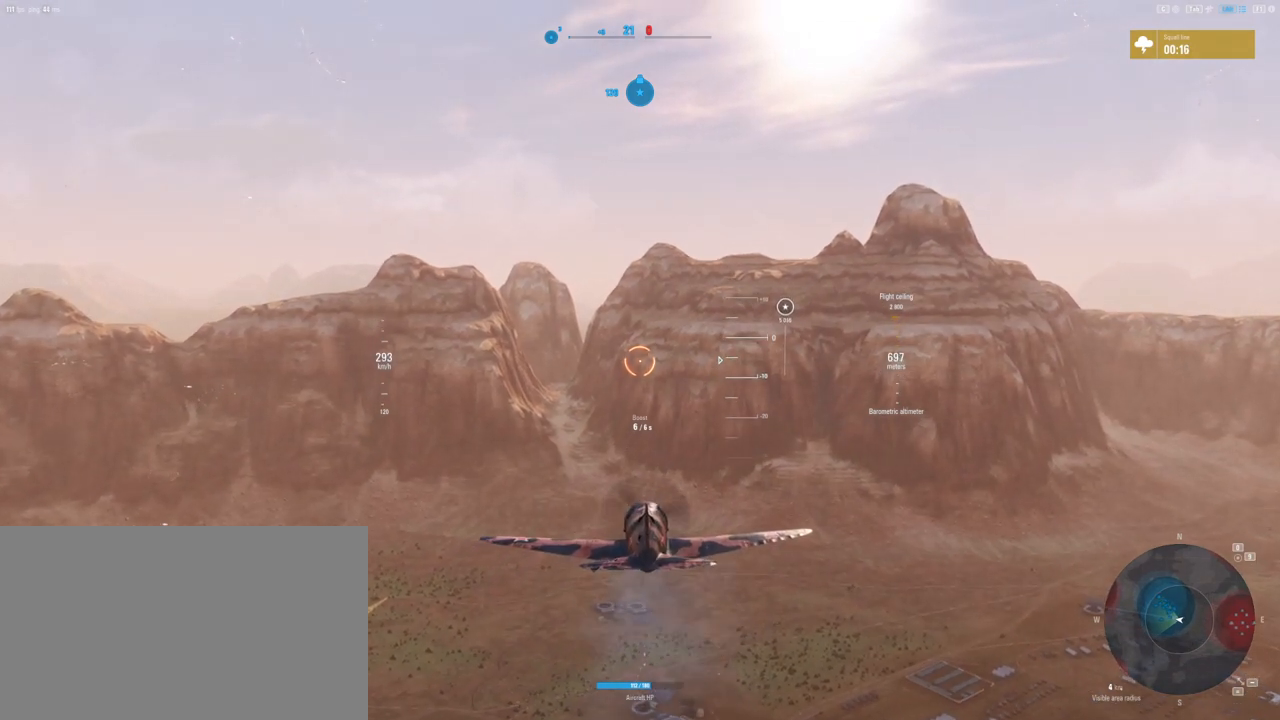
{"keys": [], "mouse": [], "mouse_move": "still", "events": []}
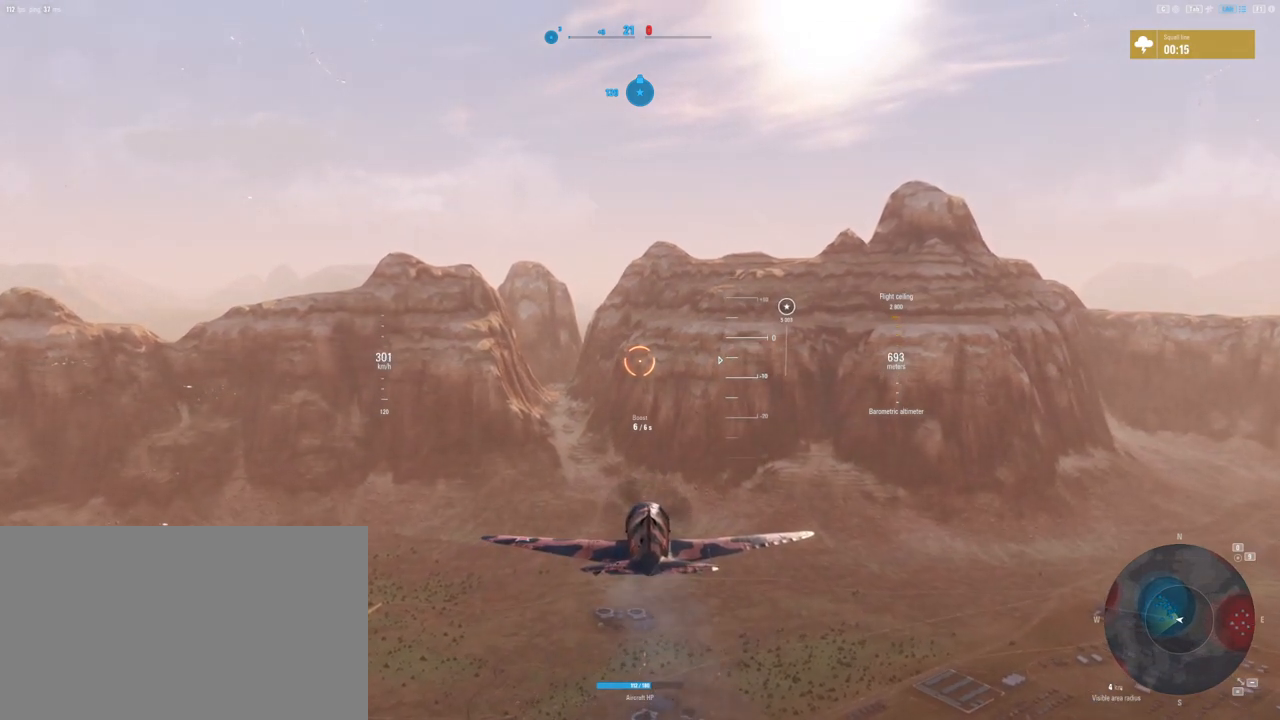
{"keys": ["w"], "mouse": [], "mouse_move": "still", "events": [[354, "w", "down"]]}
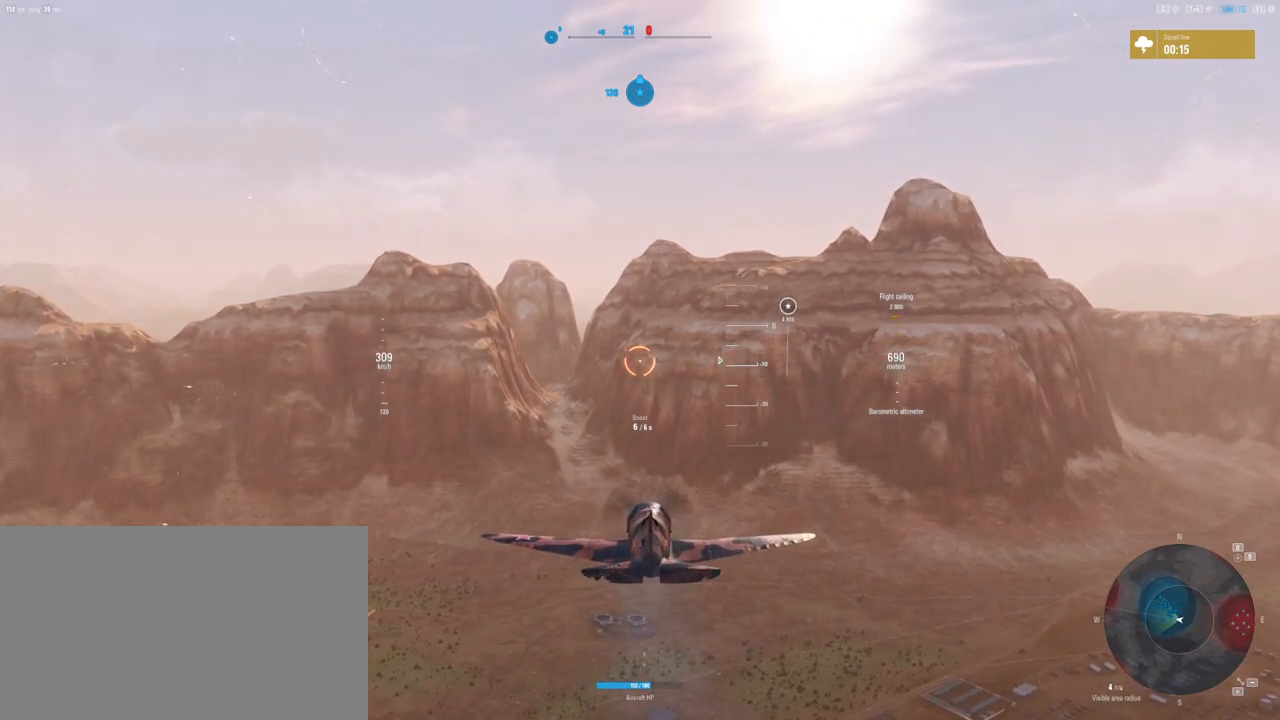
{"keys": ["q", "w"], "mouse": [], "mouse_move": "still", "events": [[458, "q", "down"]]}
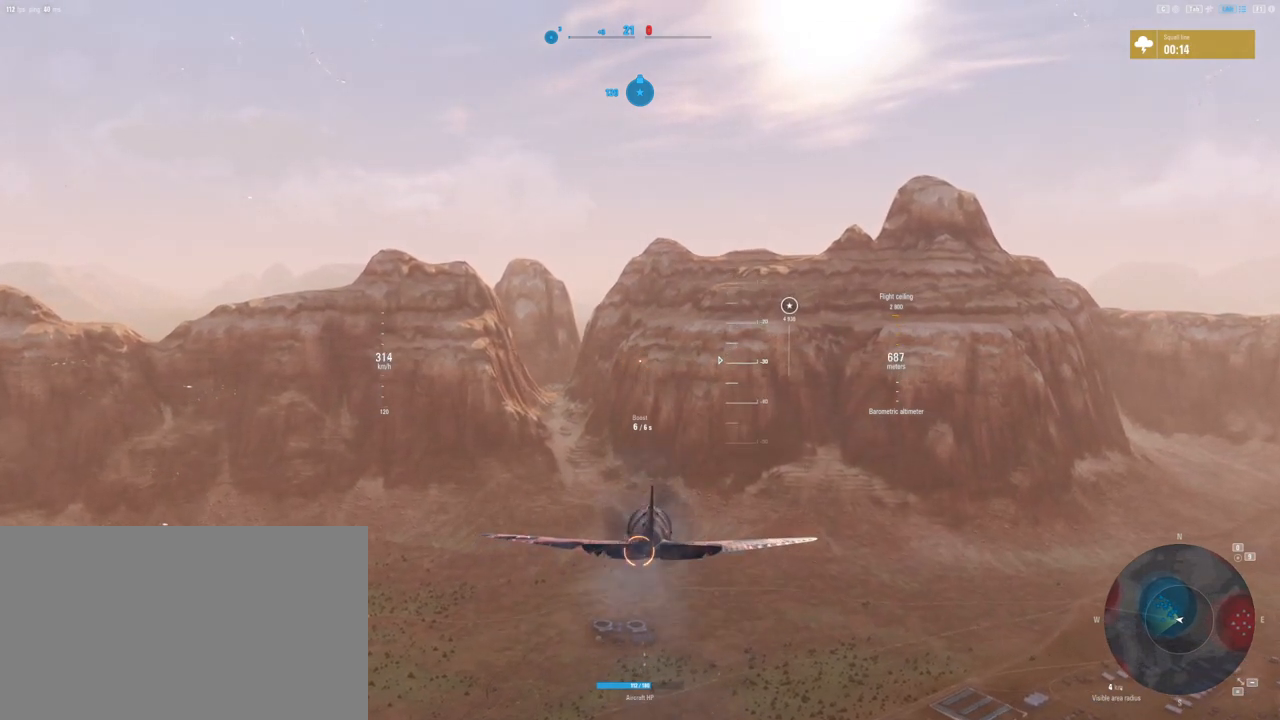
{"keys": ["q", "w"], "mouse": [], "mouse_move": "still", "events": []}
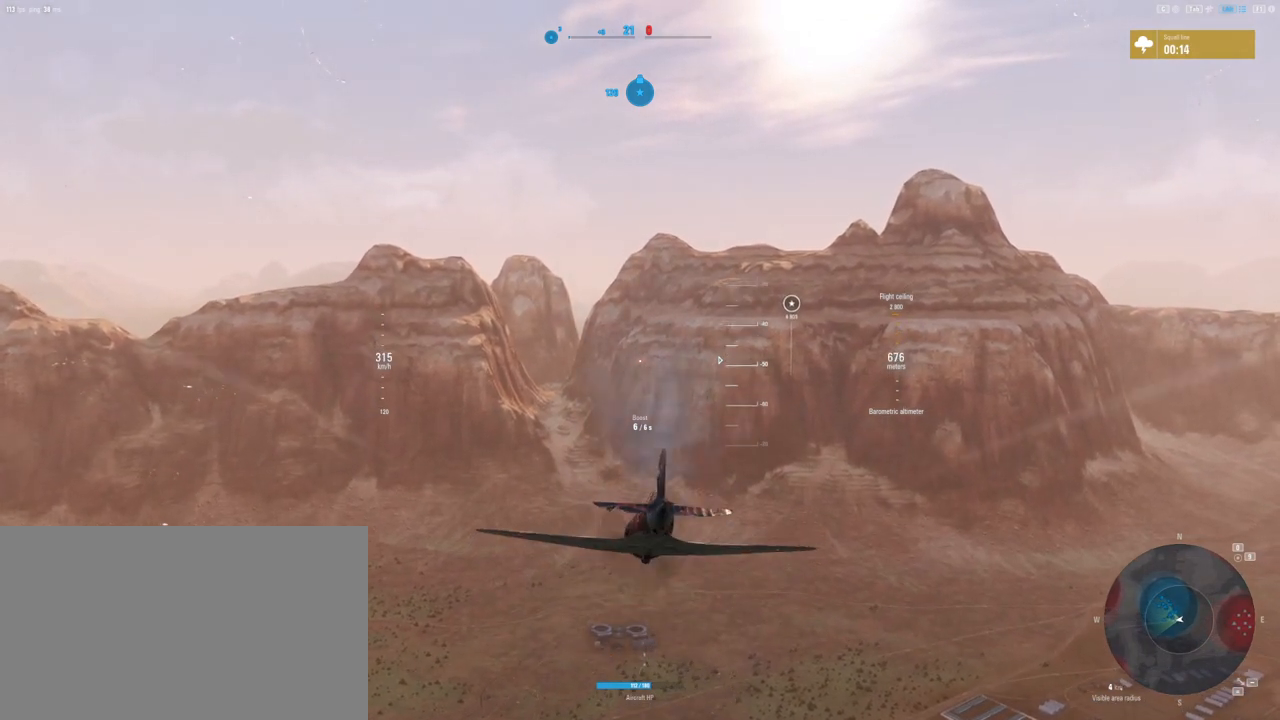
{"keys": ["q", "w"], "mouse": [], "mouse_move": "still", "events": []}
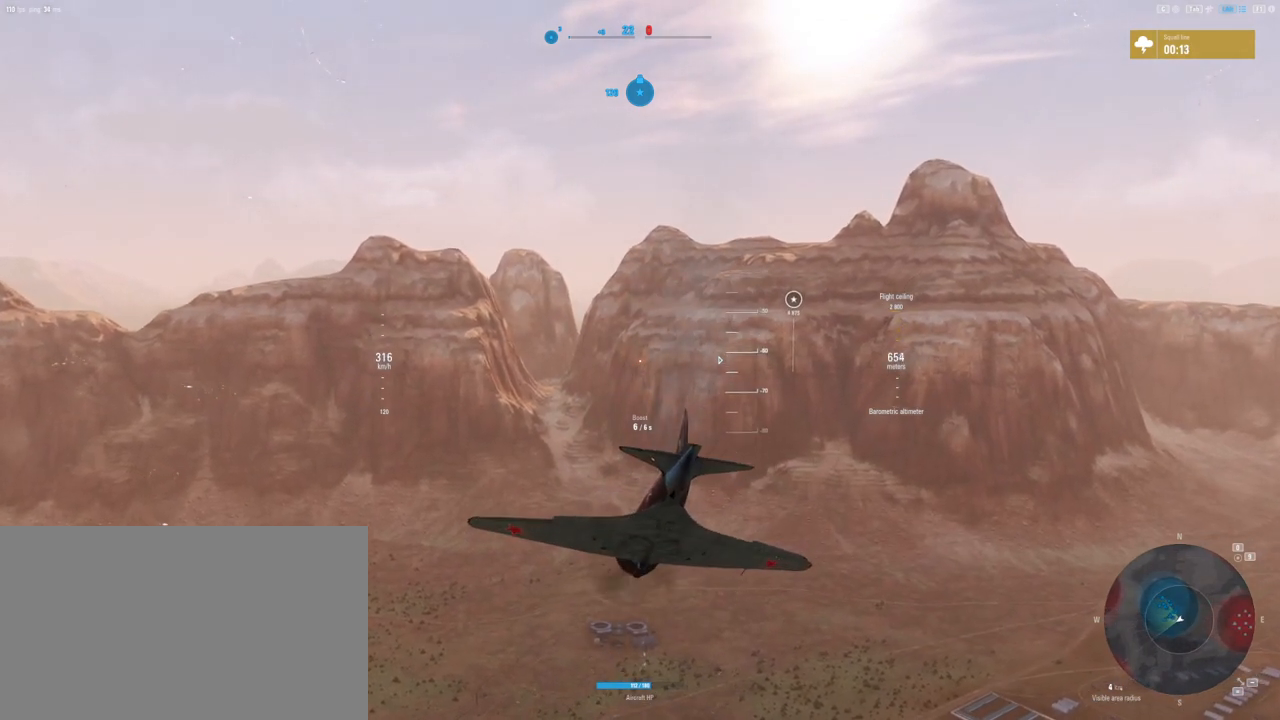
{"keys": ["q", "w"], "mouse": [], "mouse_move": "still", "events": []}
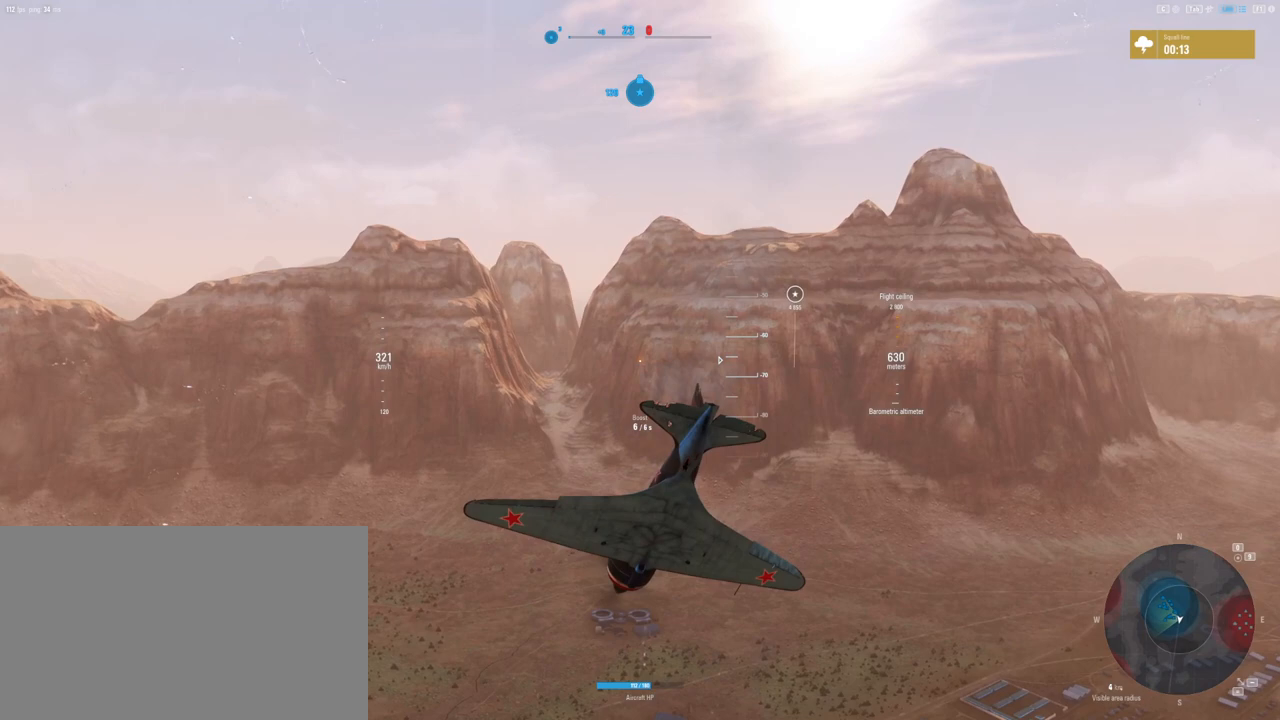
{"keys": ["q", "w"], "mouse": [], "mouse_move": "still", "events": []}
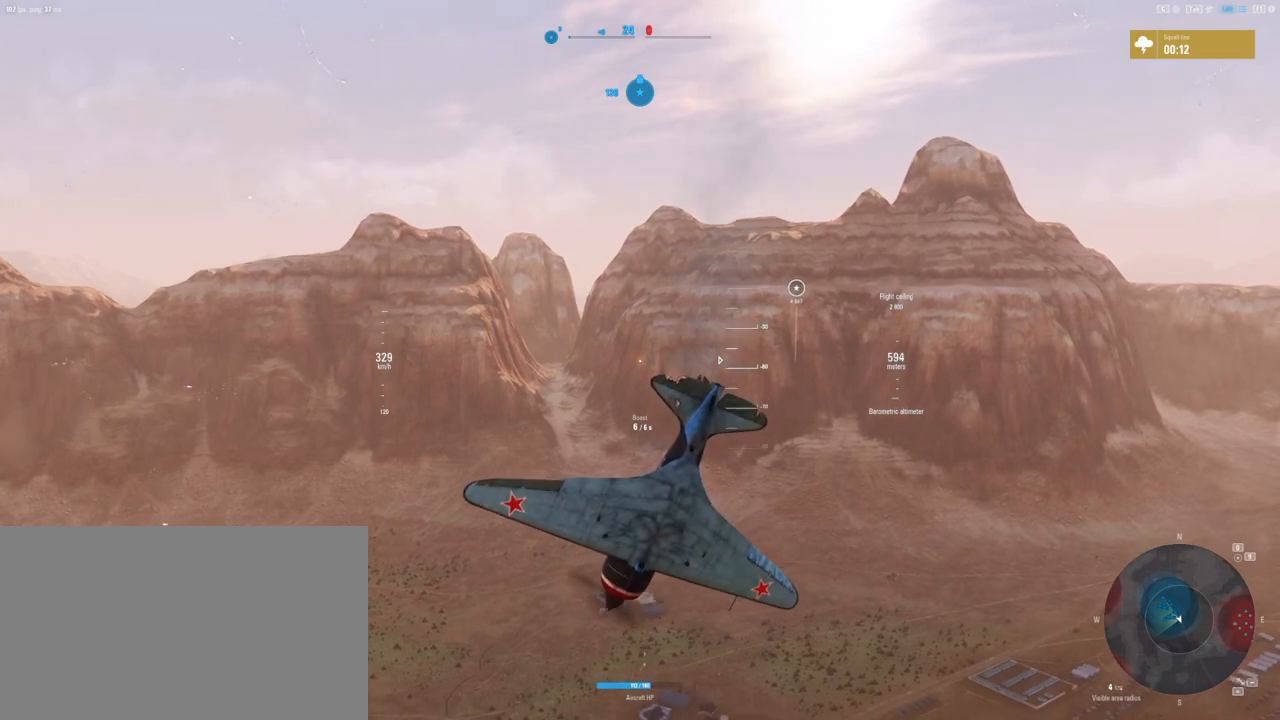
{"keys": ["q", "w"], "mouse": [], "mouse_move": "still", "events": []}
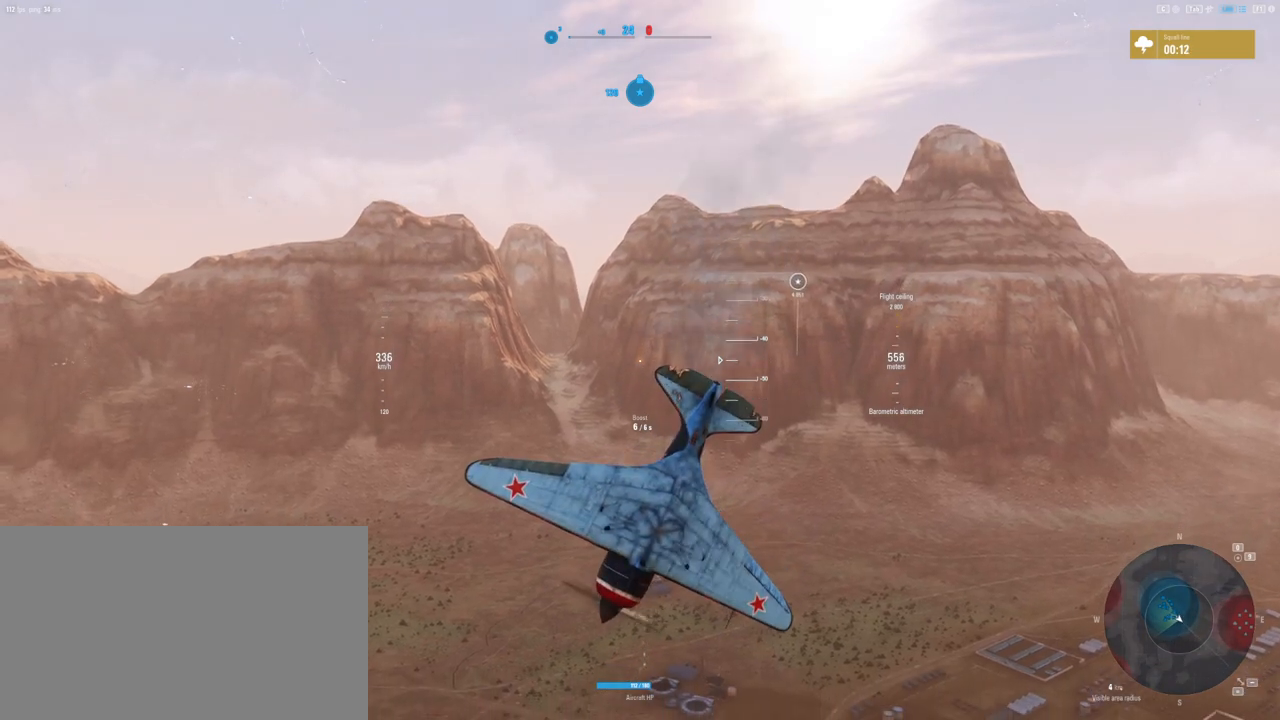
{"keys": ["q", "w"], "mouse": [], "mouse_move": "still", "events": []}